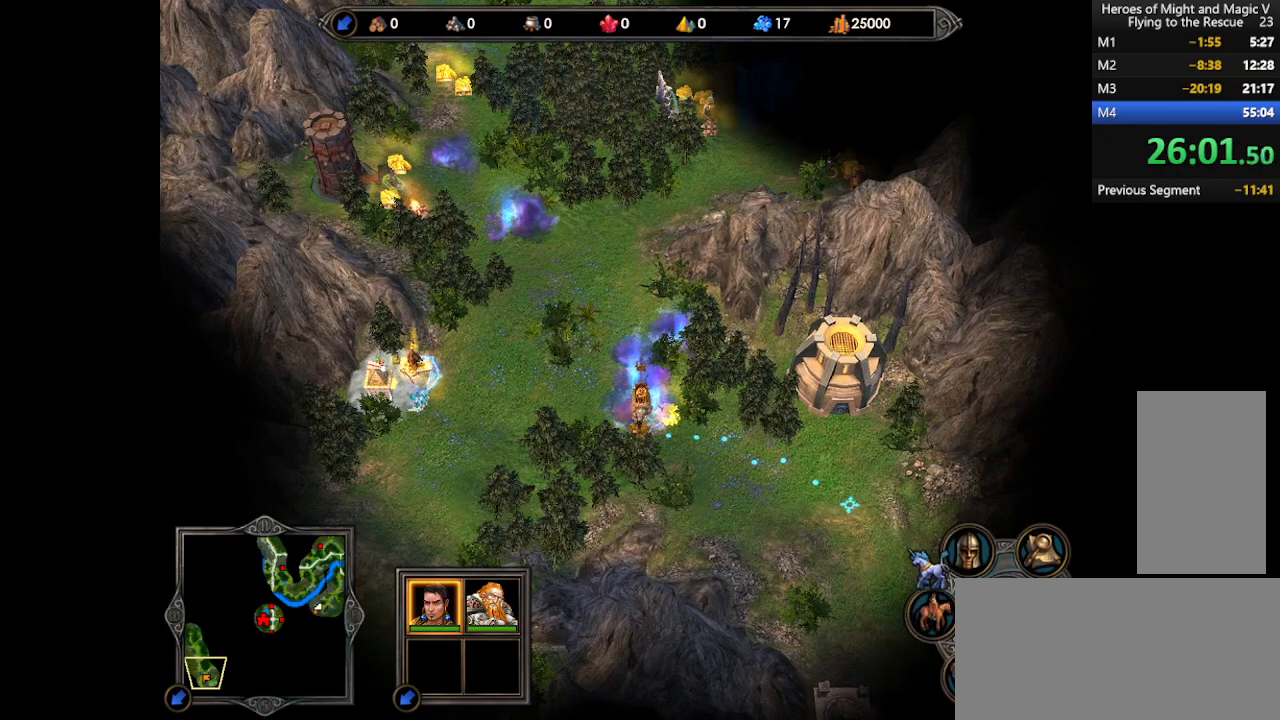
Gameplay with keyboard and mouse; each line is a JSON object with the keys and mouse buttons held at the frame after it. "events" lists presses ("down") and releases ("up") of ".", "/", "0", "1", "2", "3", "4", "5", "6", "7", "8", "9", "a", "alt_l", "alt_r", "b", "backslash", "backspace", "c", "caps_lock", "comma", "ctrl_l", "ctrl_r", "d", "e", "equals", "escape", "f", "f1", "f10", "f11", "f12", "f2", "f3", "f4", "f5", "f6", "f7", "f8", "f9", "g", "h", "i", "j", "k", "l", "lbracket", "m", "minus", "n", "o", "p", "q", "quote", "r", "rbracket", "return", "s", "semicolon", "shift_l", "shift_r", "space", "super", "t", "tab", "tilde", "u", "v", "w", "x", "y", "z", "mouse_left", "mouse_wheel", "mouse_right", "mouse_mb4" and "mouse_mb5" between this image and that frame as [ms after this image, input, new state], when the widget could be followed in between. "mouse_left", "mouse_wheel", "mouse_right", "mouse_mb4", "mouse_mb5" = the "left", "wheel", "right", "mb4", "mb5" buttons of the "mouse" list. No other keys are recorded. "wheel" means that the mouse wheel is clicked or scrolled. Mouse movement is not recorded.
{"keys": [], "mouse": [], "events": [[200, "mouse_left", "down"], [267, "mouse_left", "up"]]}
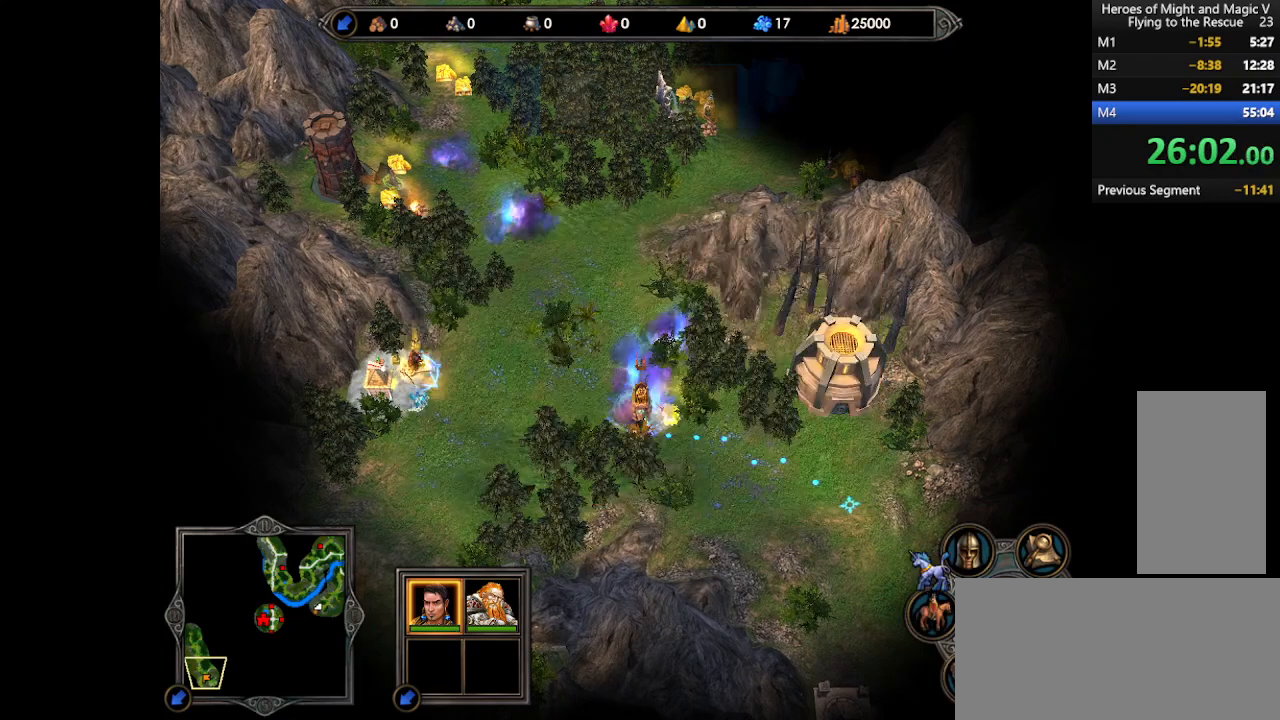
{"keys": [], "mouse": [], "events": []}
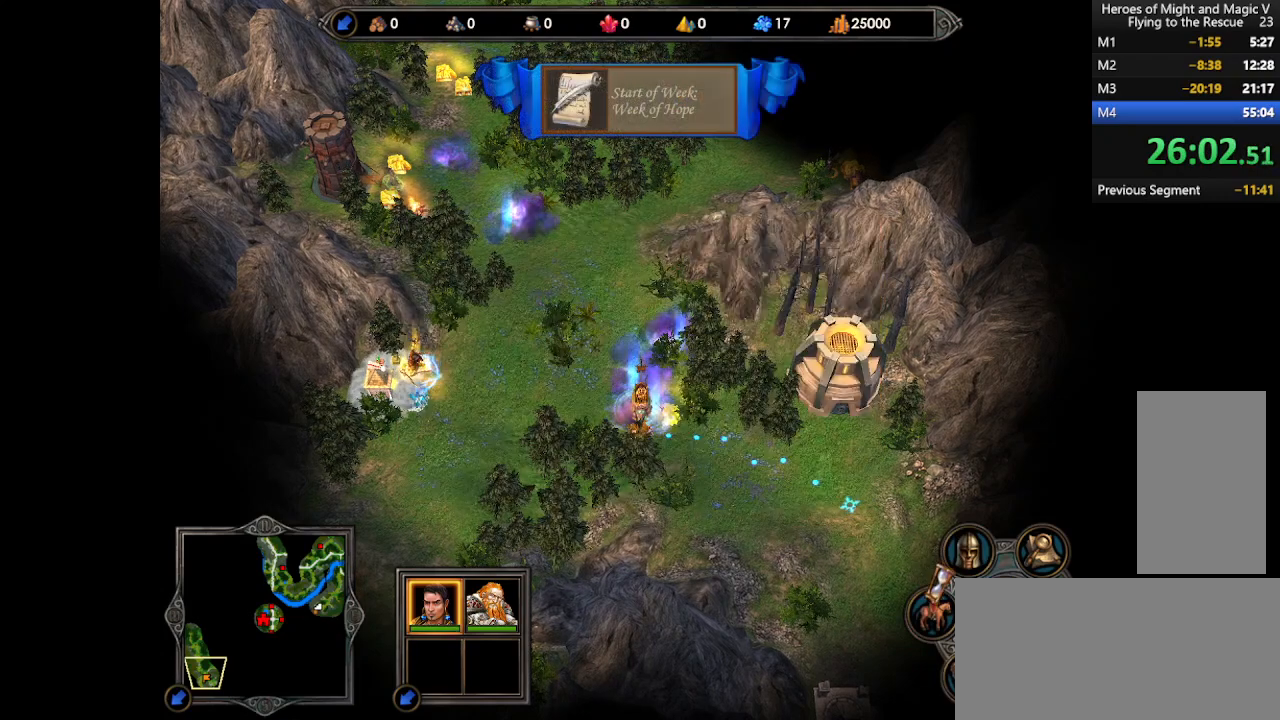
{"keys": [], "mouse": [], "events": []}
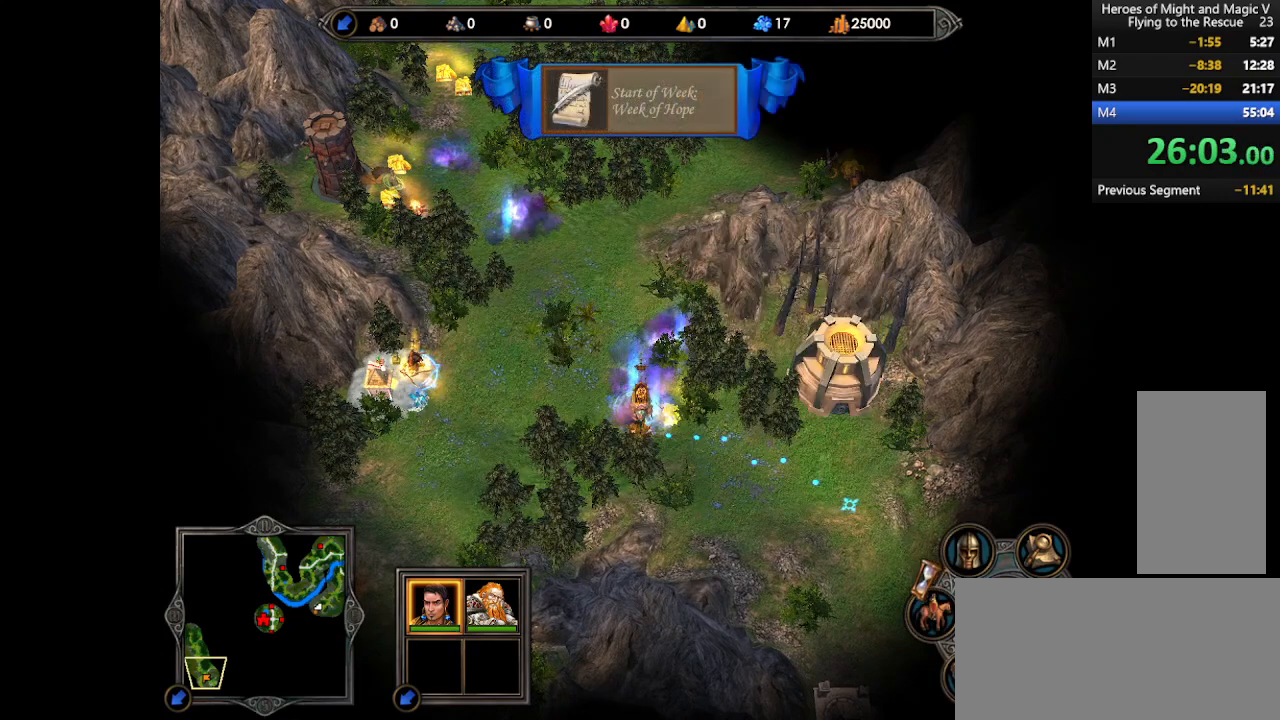
{"keys": [], "mouse": [], "events": [[167, "mouse_left", "down"], [233, "mouse_left", "up"], [300, "mouse_left", "down"], [367, "mouse_left", "up"], [433, "mouse_left", "down"], [467, "mouse_left", "up"]]}
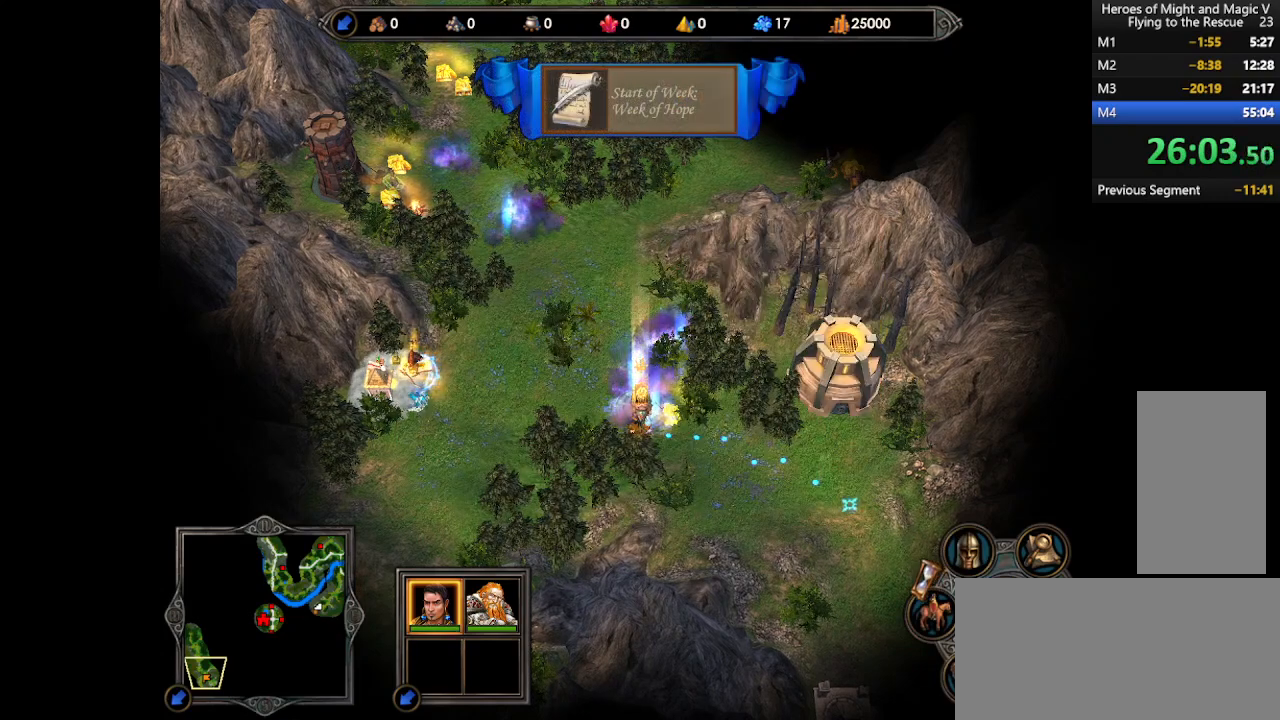
{"keys": [], "mouse": [], "events": [[67, "mouse_left", "down"], [100, "mouse_left", "up"], [200, "mouse_left", "down"], [233, "mouse_left", "up"], [300, "mouse_left", "down"], [367, "mouse_left", "up"], [433, "mouse_left", "down"], [467, "mouse_left", "up"]]}
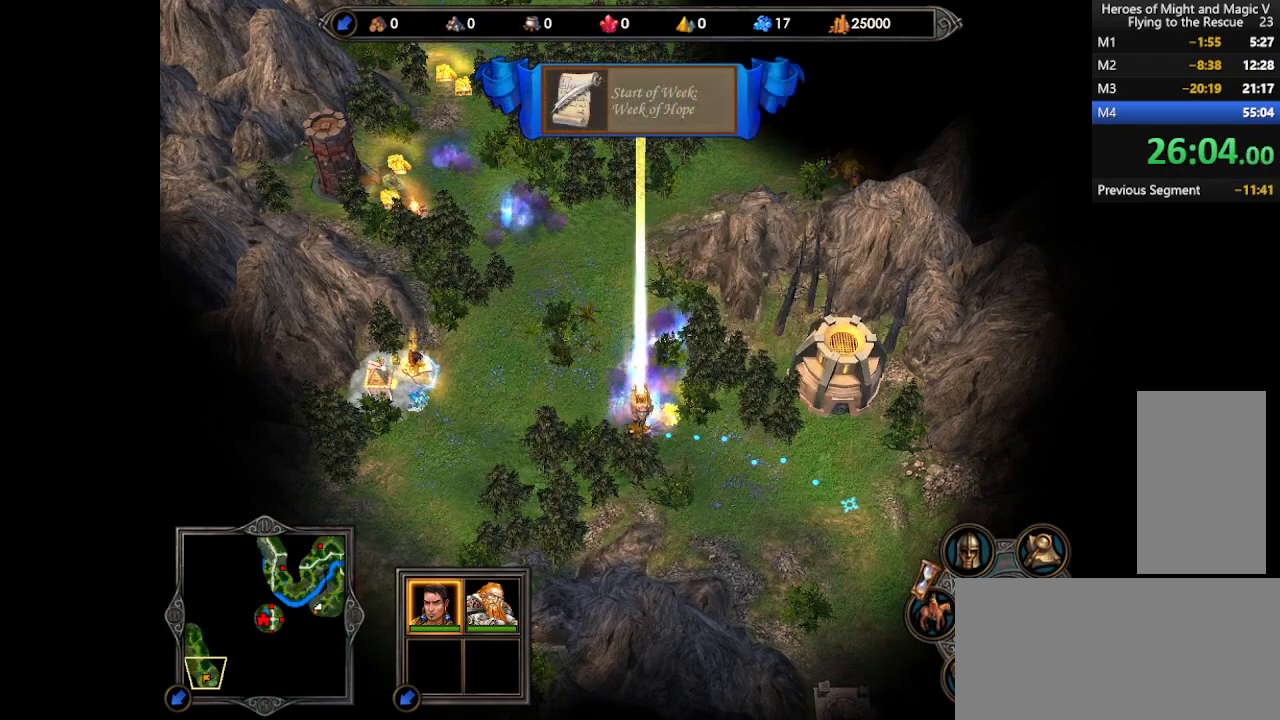
{"keys": [], "mouse": [], "events": [[100, "mouse_left", "down"], [133, "mouse_left", "up"], [233, "mouse_left", "down"], [267, "mouse_left", "up"], [367, "mouse_left", "down"], [433, "mouse_left", "up"]]}
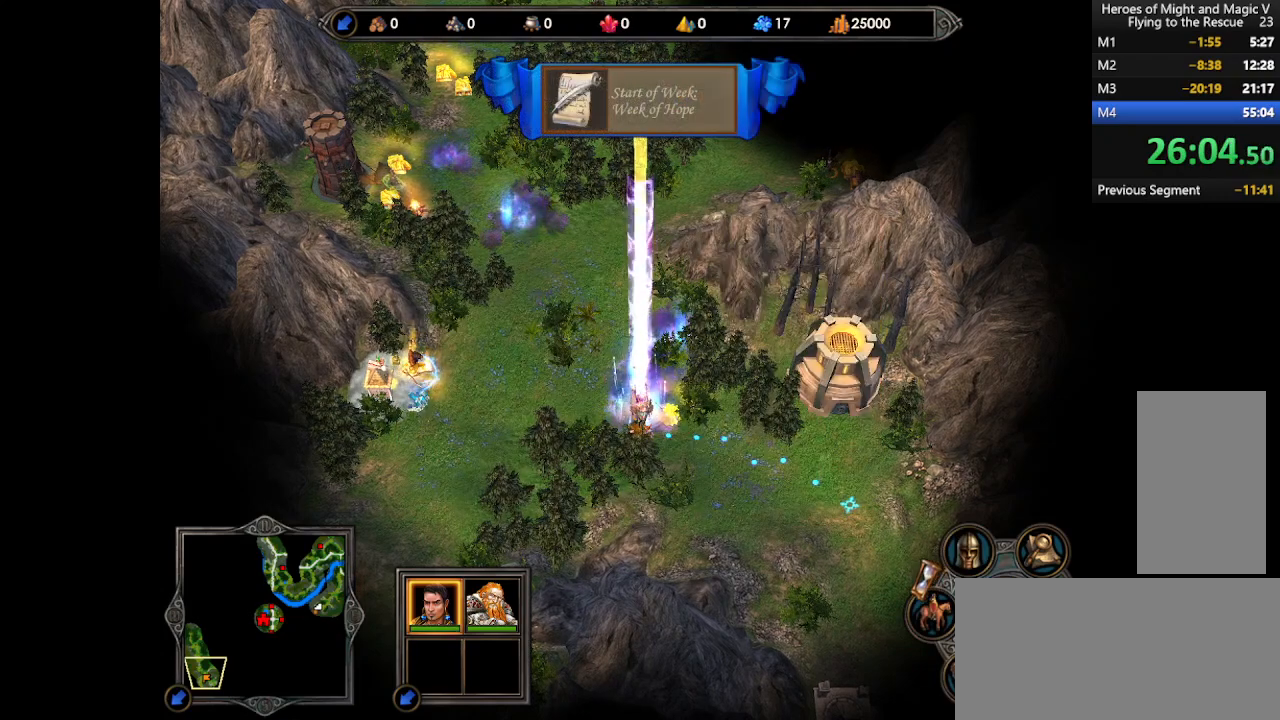
{"keys": [], "mouse": [], "events": [[333, "mouse_left", "down"], [400, "mouse_left", "up"]]}
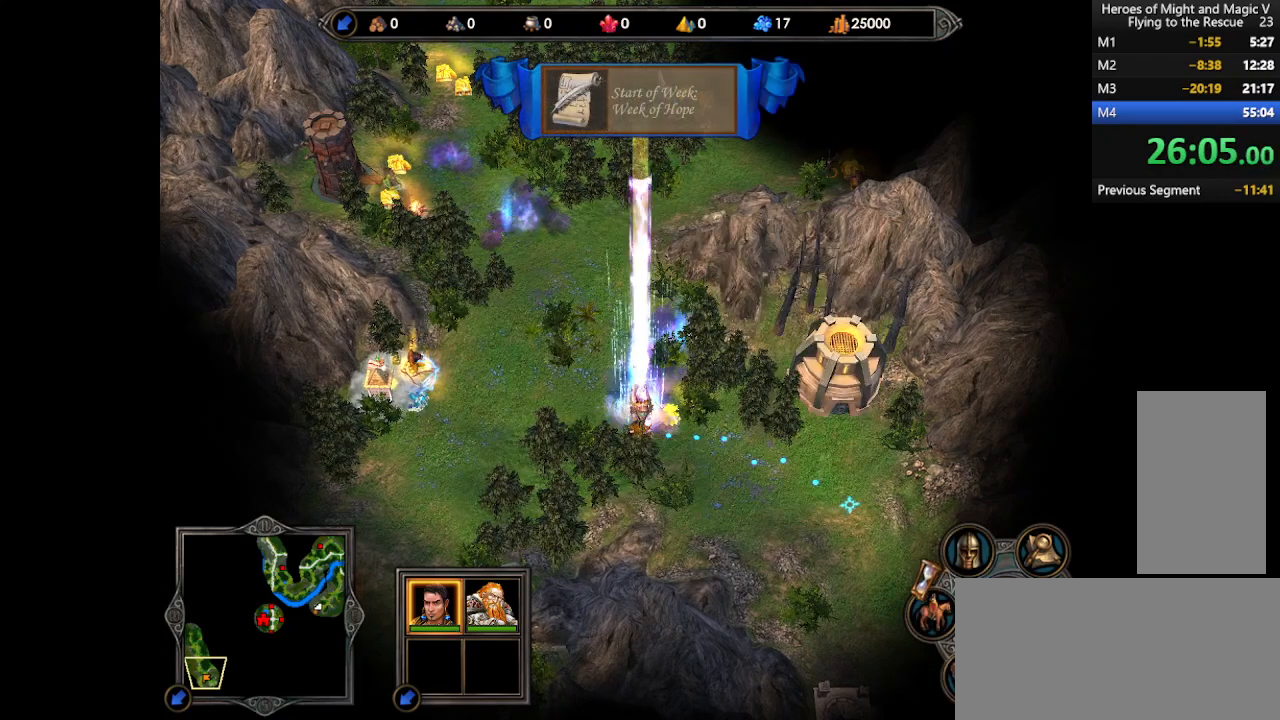
{"keys": [], "mouse": [], "events": []}
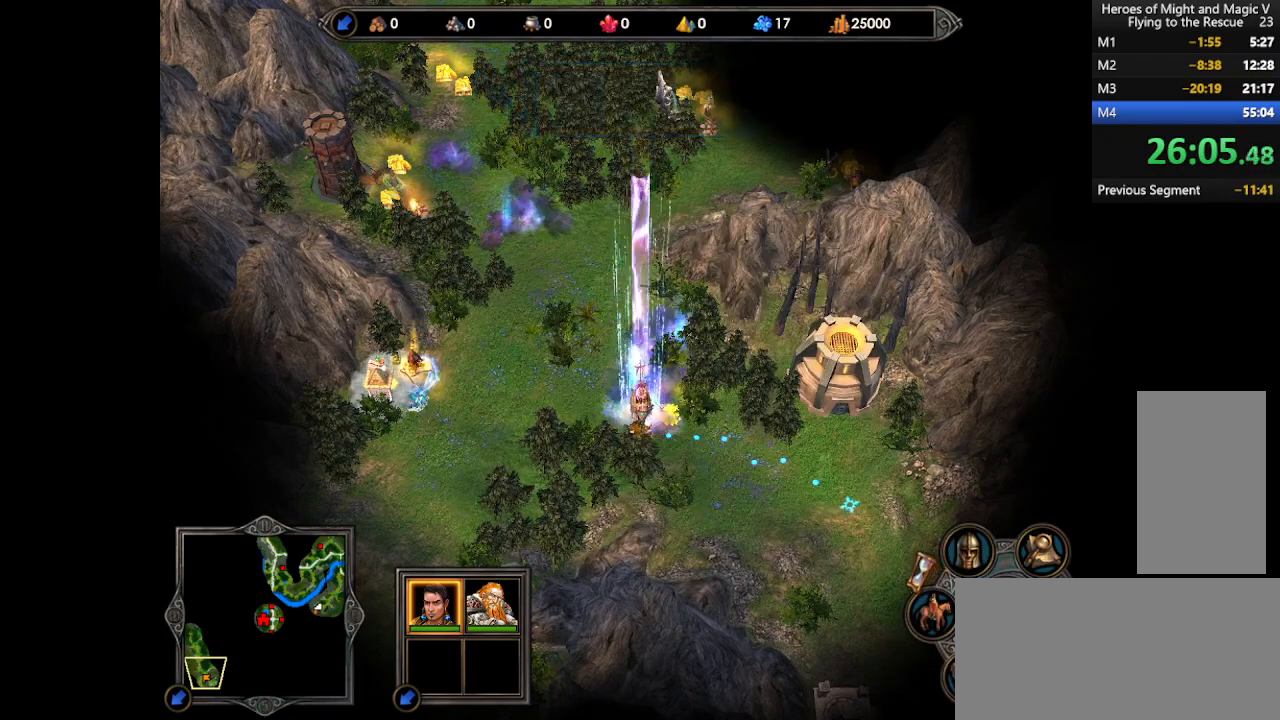
{"keys": [], "mouse": [], "events": []}
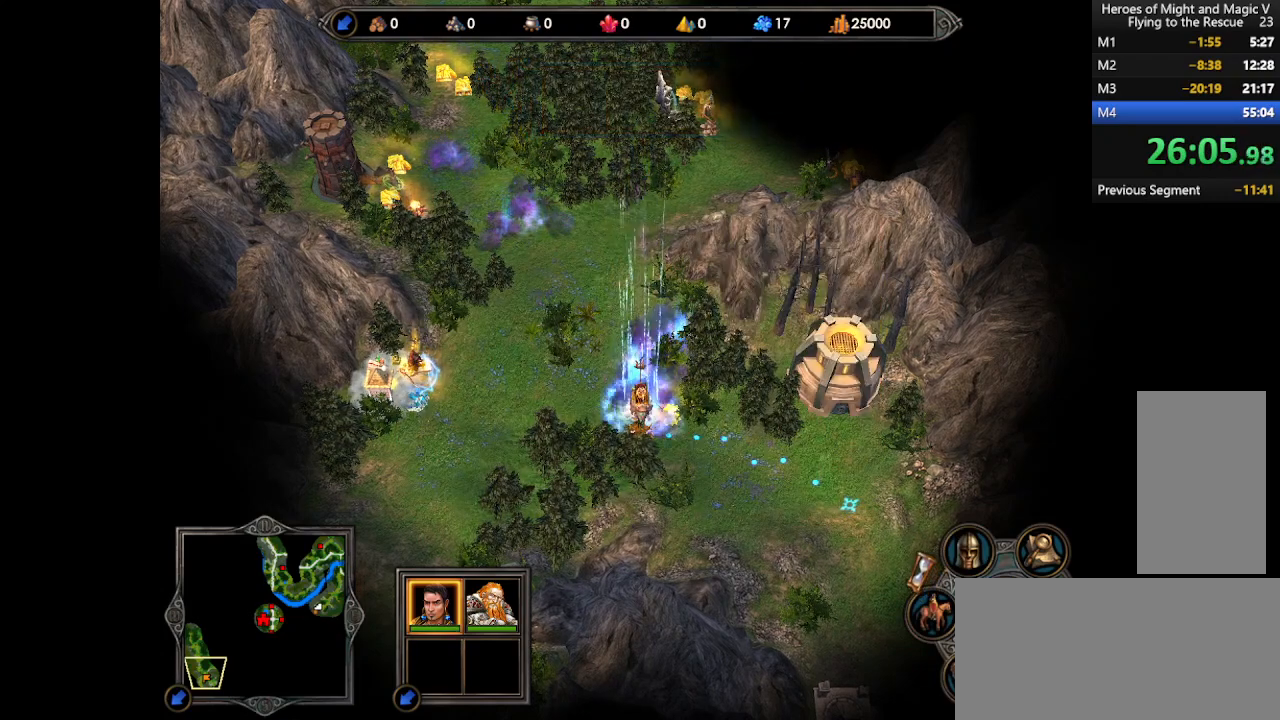
{"keys": [], "mouse": [], "events": []}
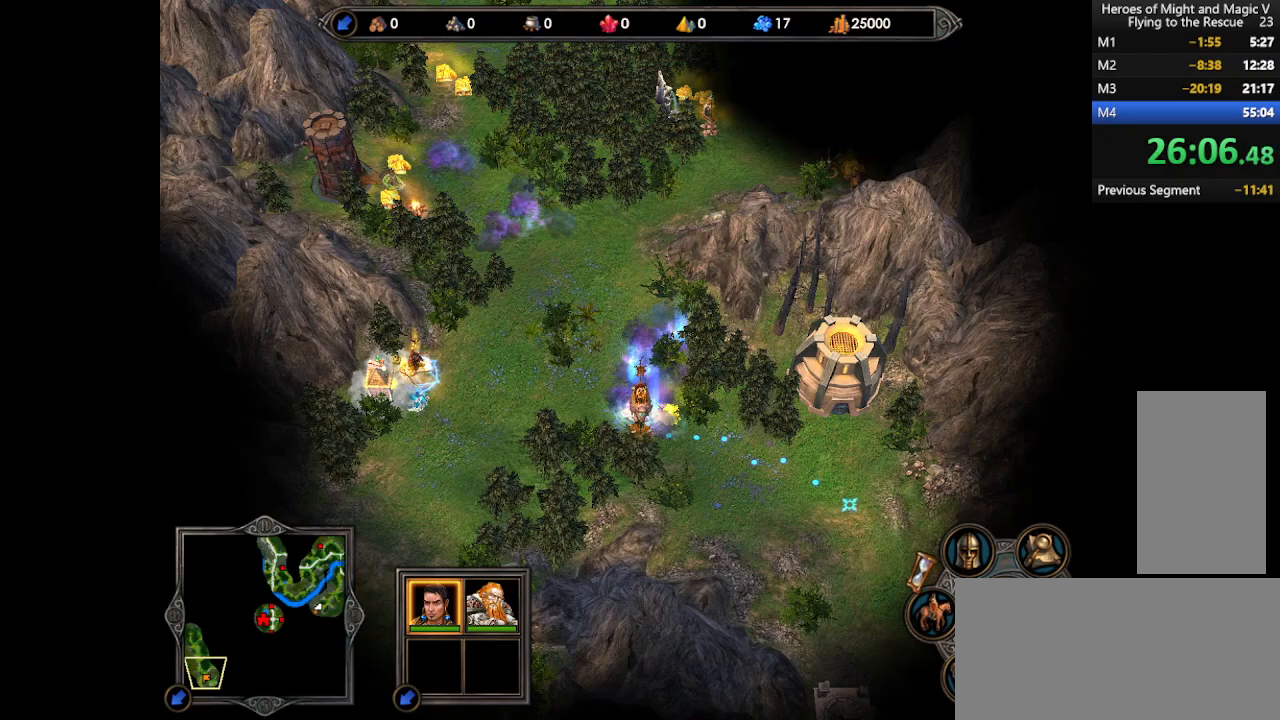
{"keys": [], "mouse": [], "events": []}
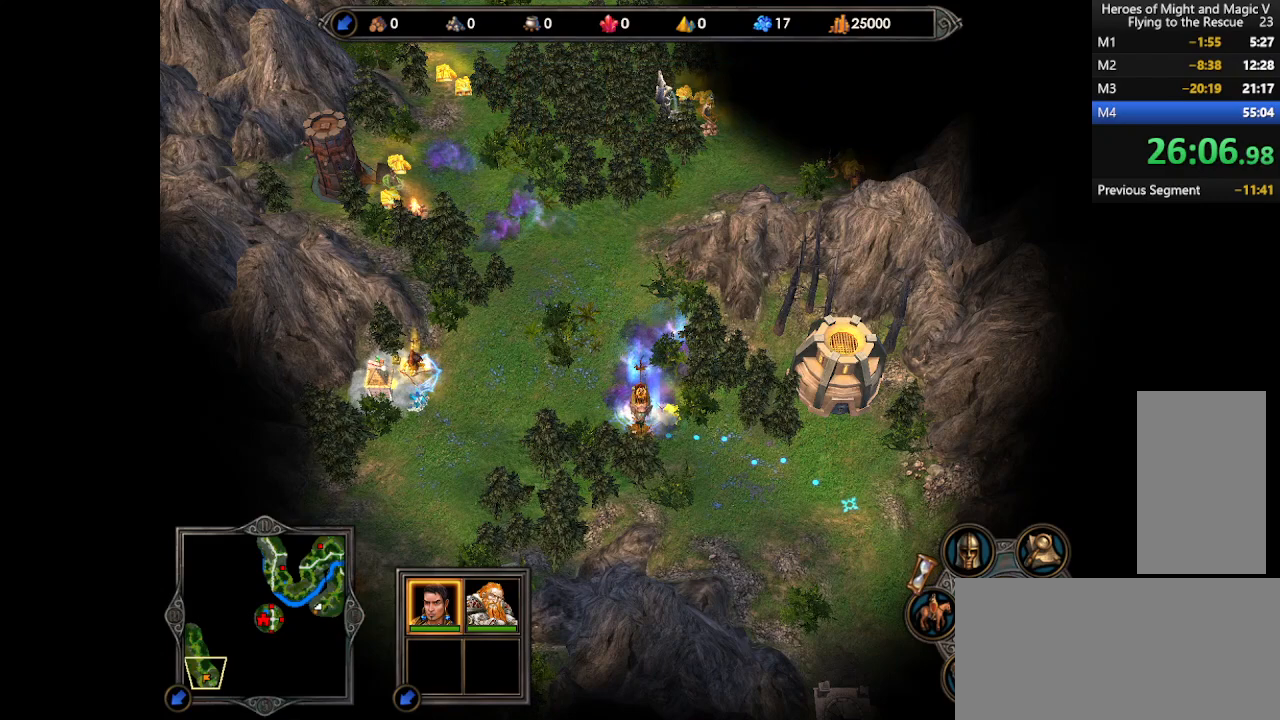
{"keys": [], "mouse": [], "events": []}
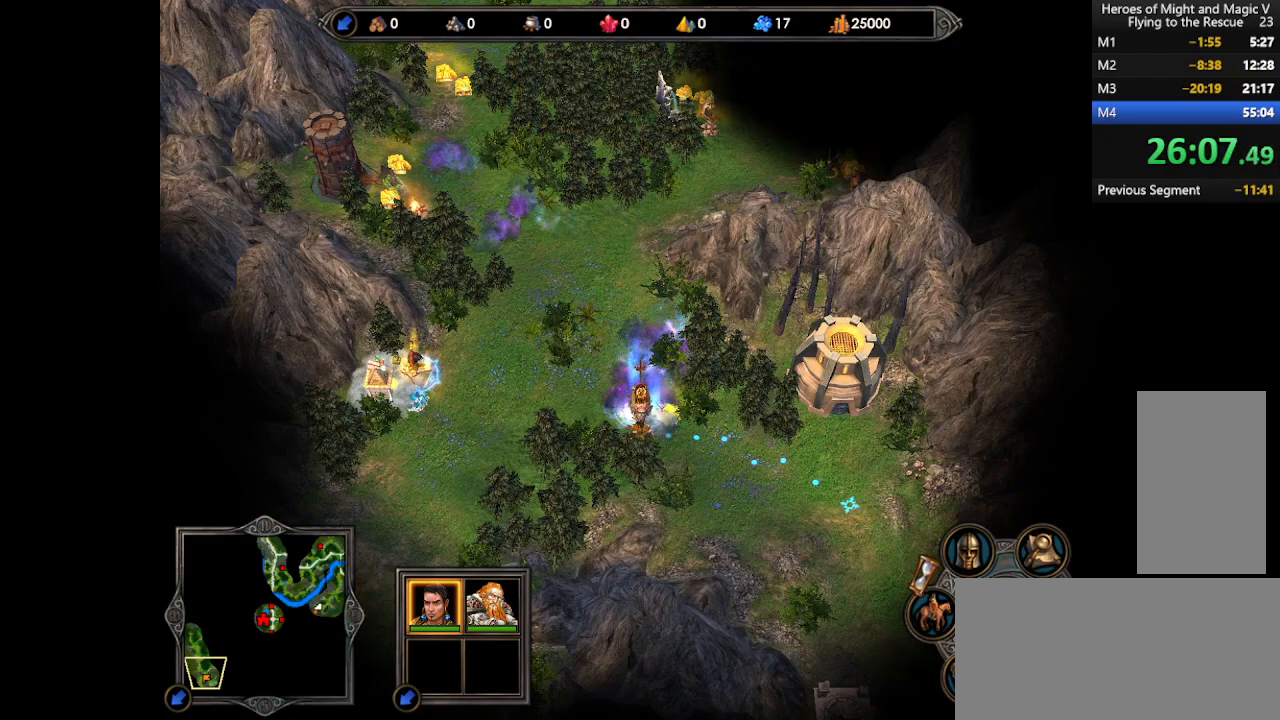
{"keys": [], "mouse": [], "events": []}
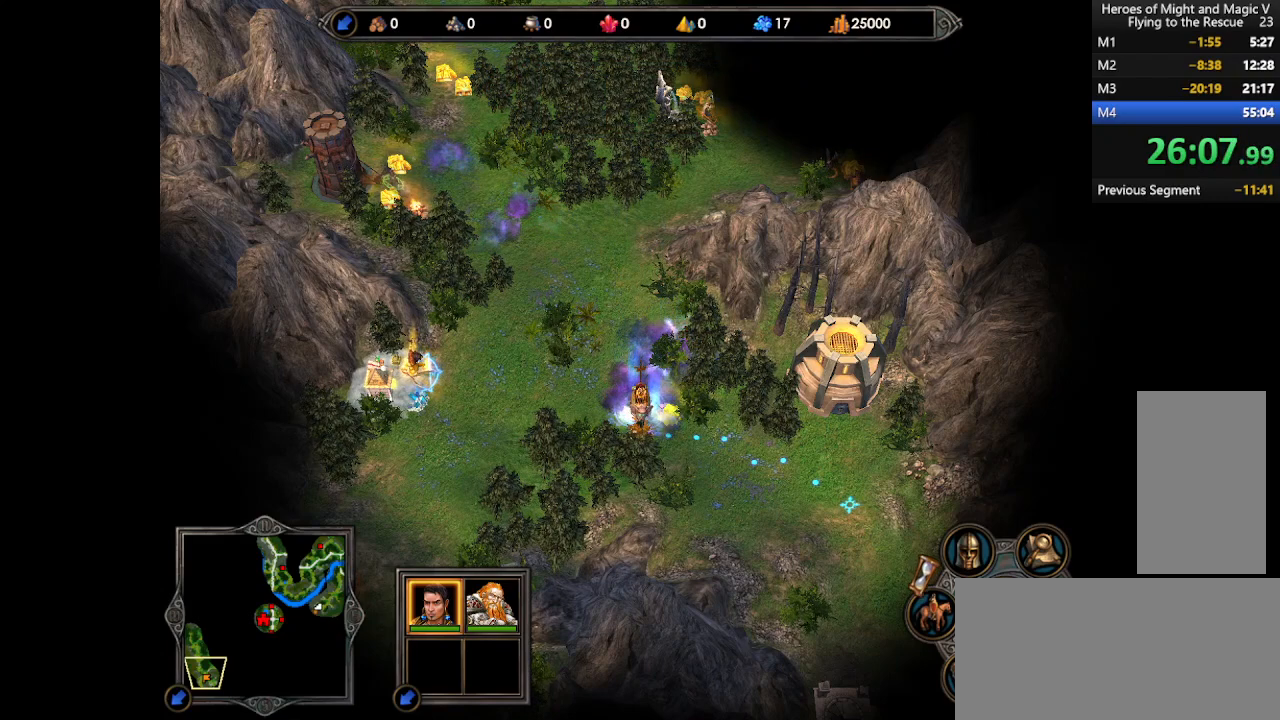
{"keys": [], "mouse": [], "events": []}
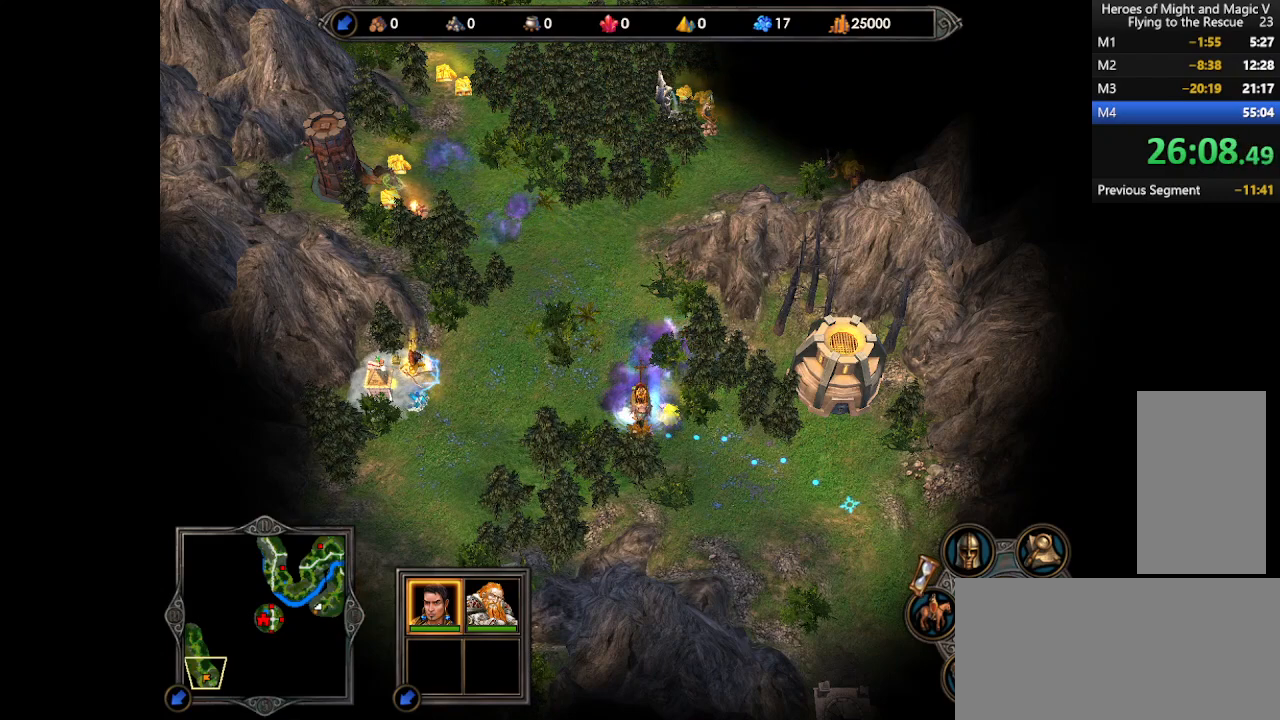
{"keys": [], "mouse": [], "events": []}
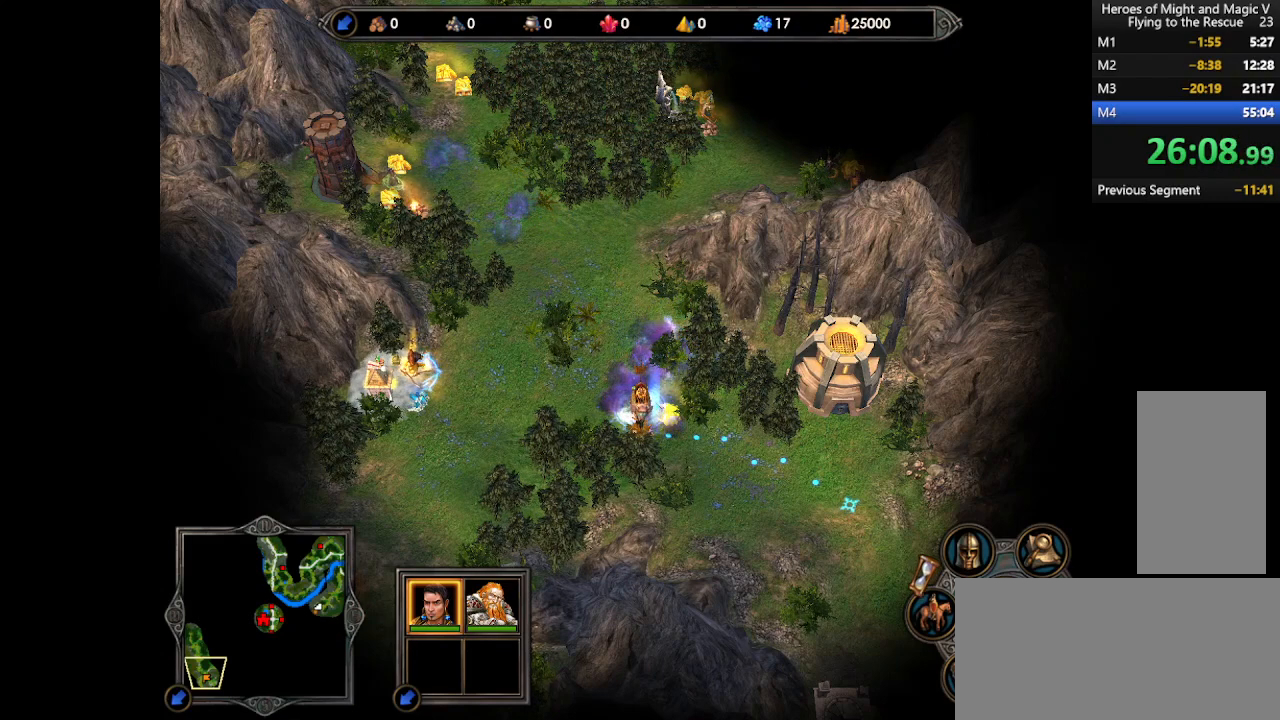
{"keys": [], "mouse": [], "events": []}
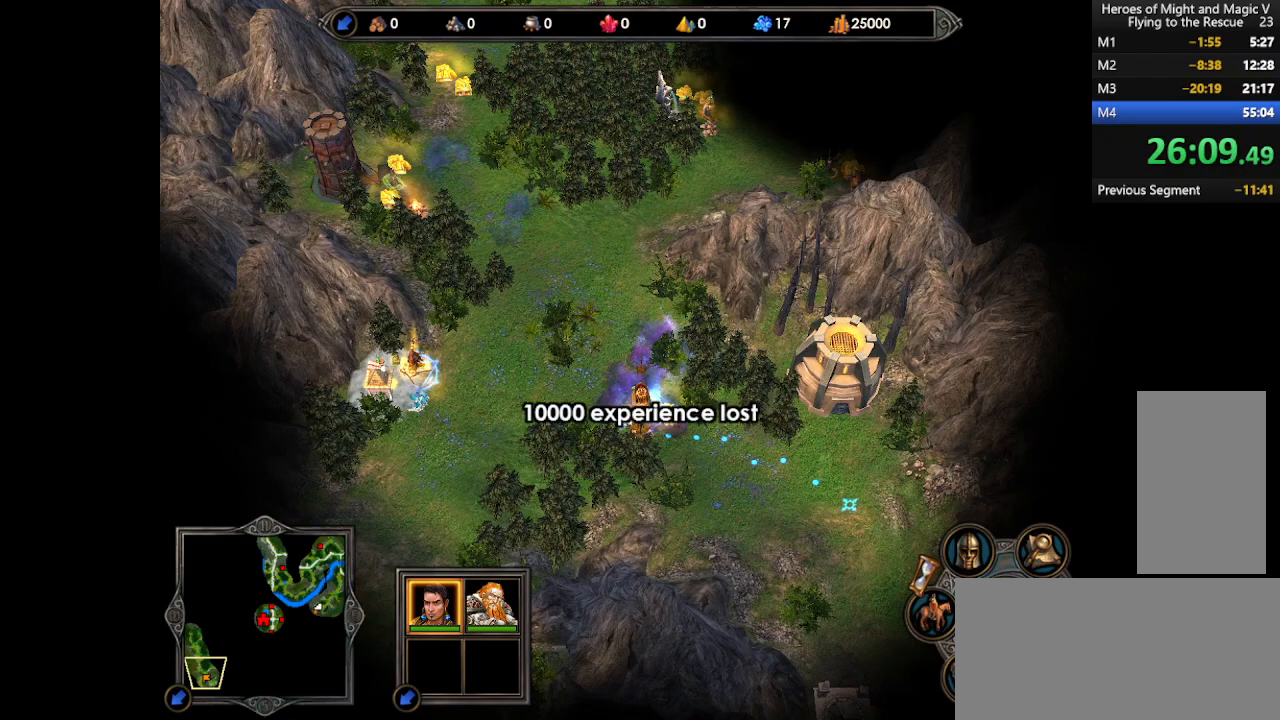
{"keys": [], "mouse": ["left"], "events": [[333, "mouse_left", "down"], [400, "mouse_left", "up"], [500, "mouse_left", "down"]]}
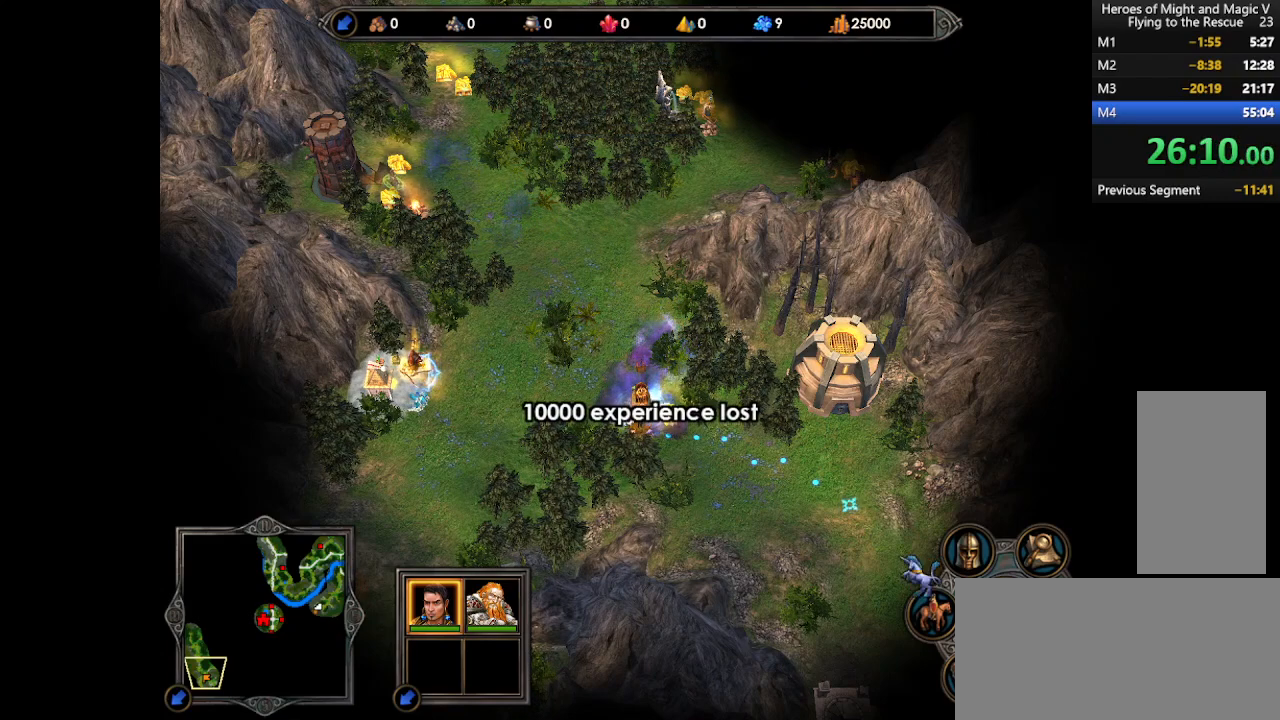
{"keys": [], "mouse": [], "events": [[33, "mouse_left", "up"]]}
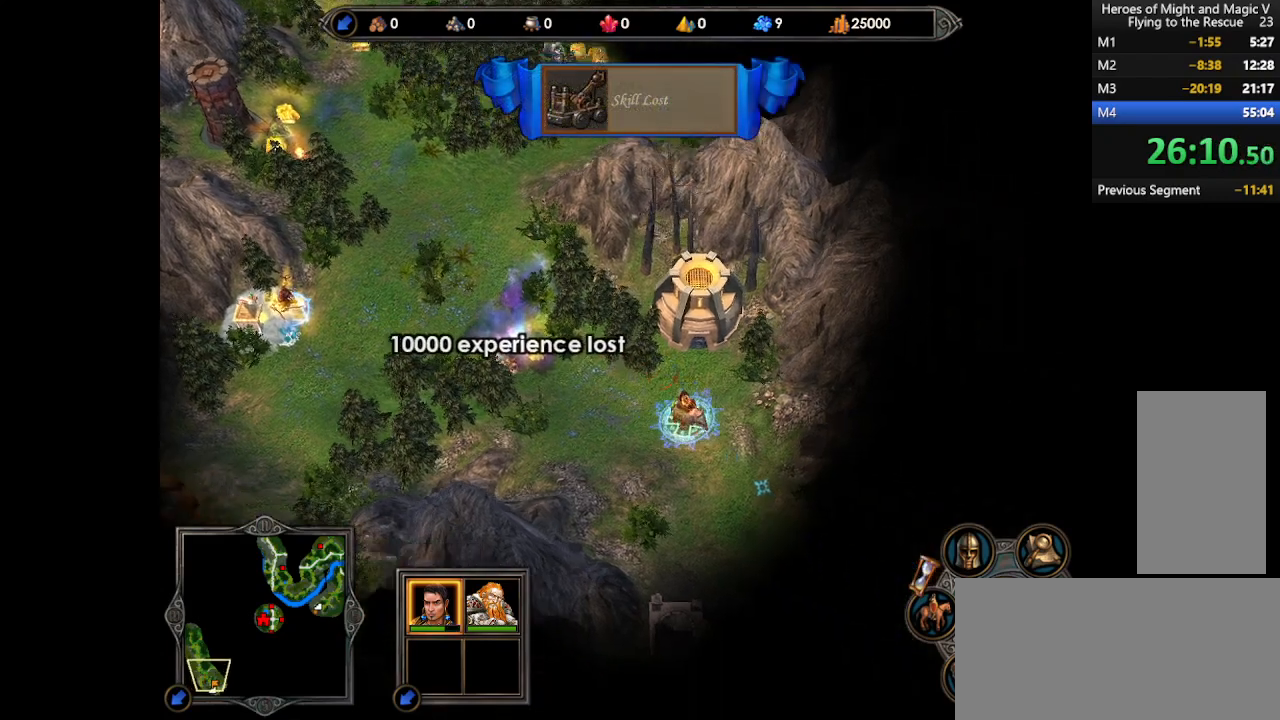
{"keys": [], "mouse": ["left"], "events": [[500, "mouse_left", "down"]]}
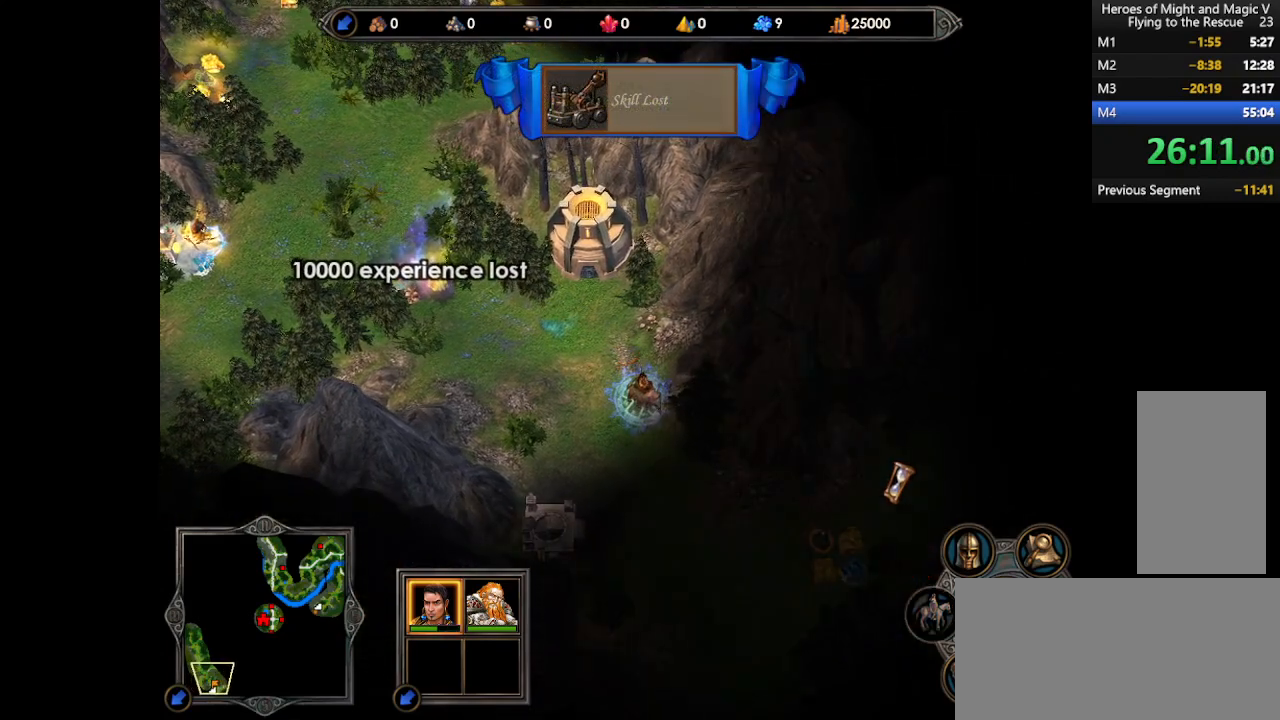
{"keys": [], "mouse": [], "events": [[67, "mouse_left", "up"], [133, "mouse_left", "down"], [200, "mouse_left", "up"]]}
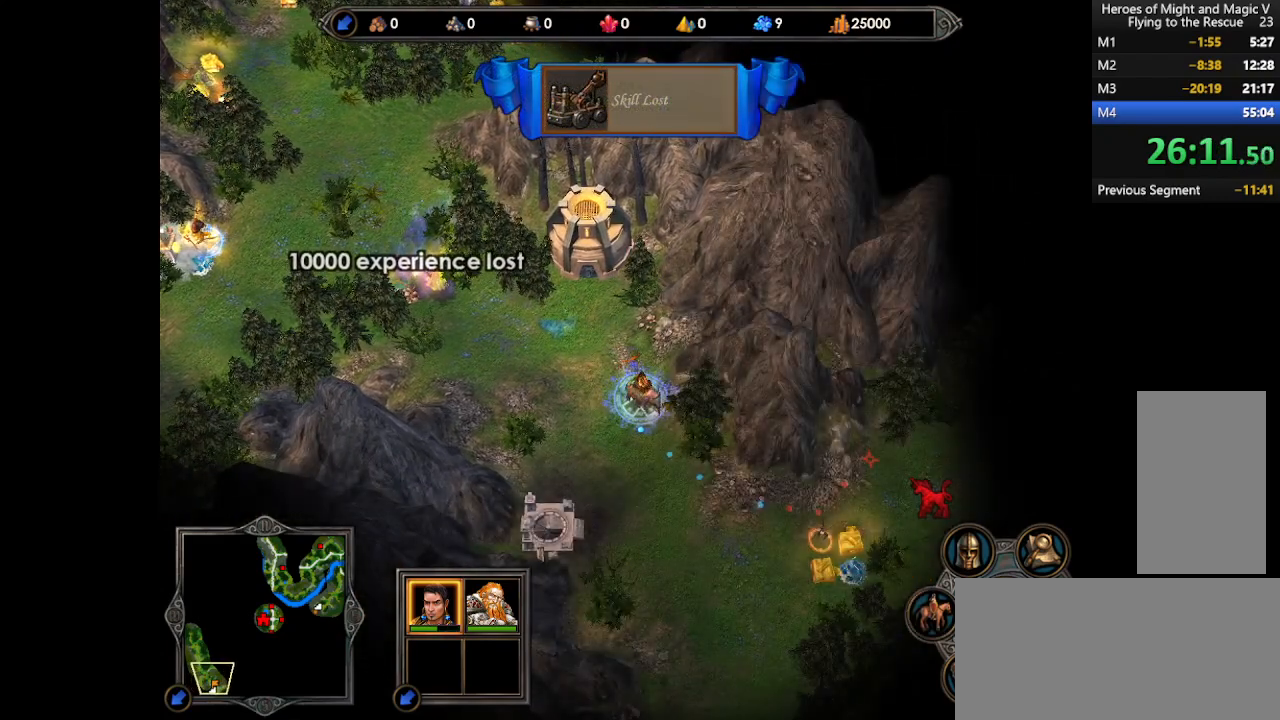
{"keys": [], "mouse": [], "events": [[100, "mouse_left", "down"], [167, "mouse_left", "up"], [233, "mouse_left", "down"], [267, "mouse_left", "up"]]}
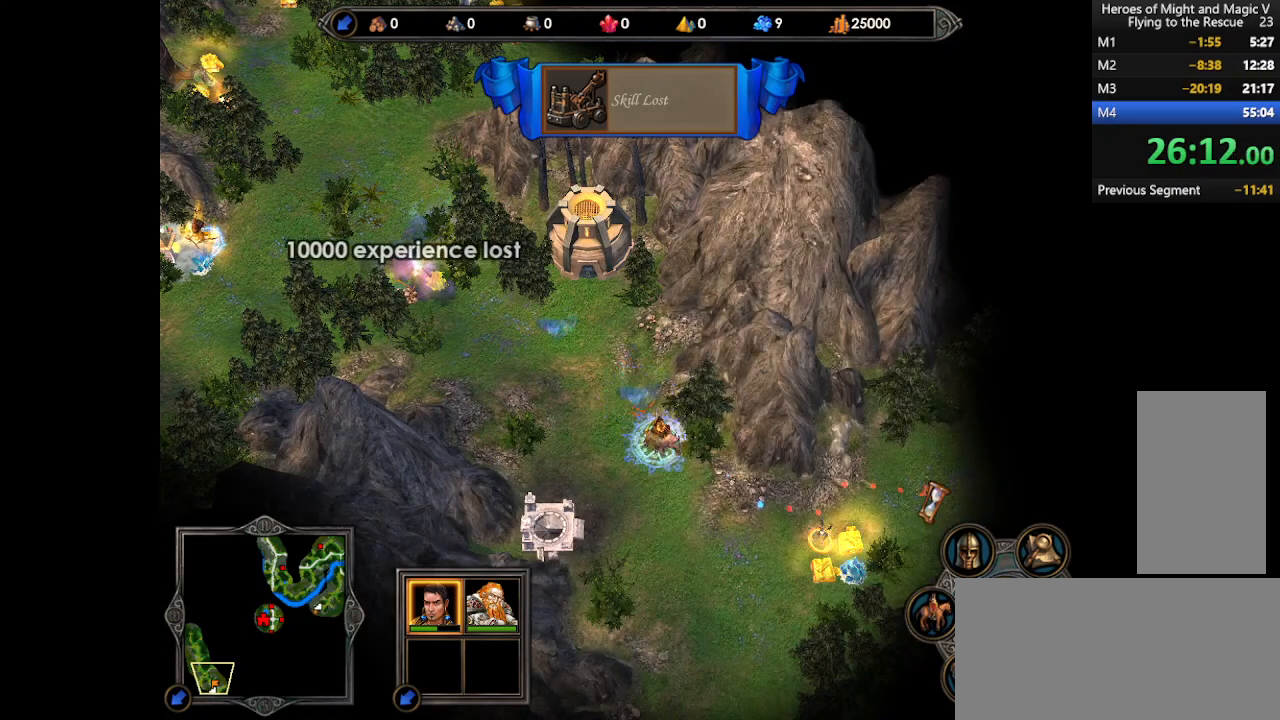
{"keys": [], "mouse": [], "events": []}
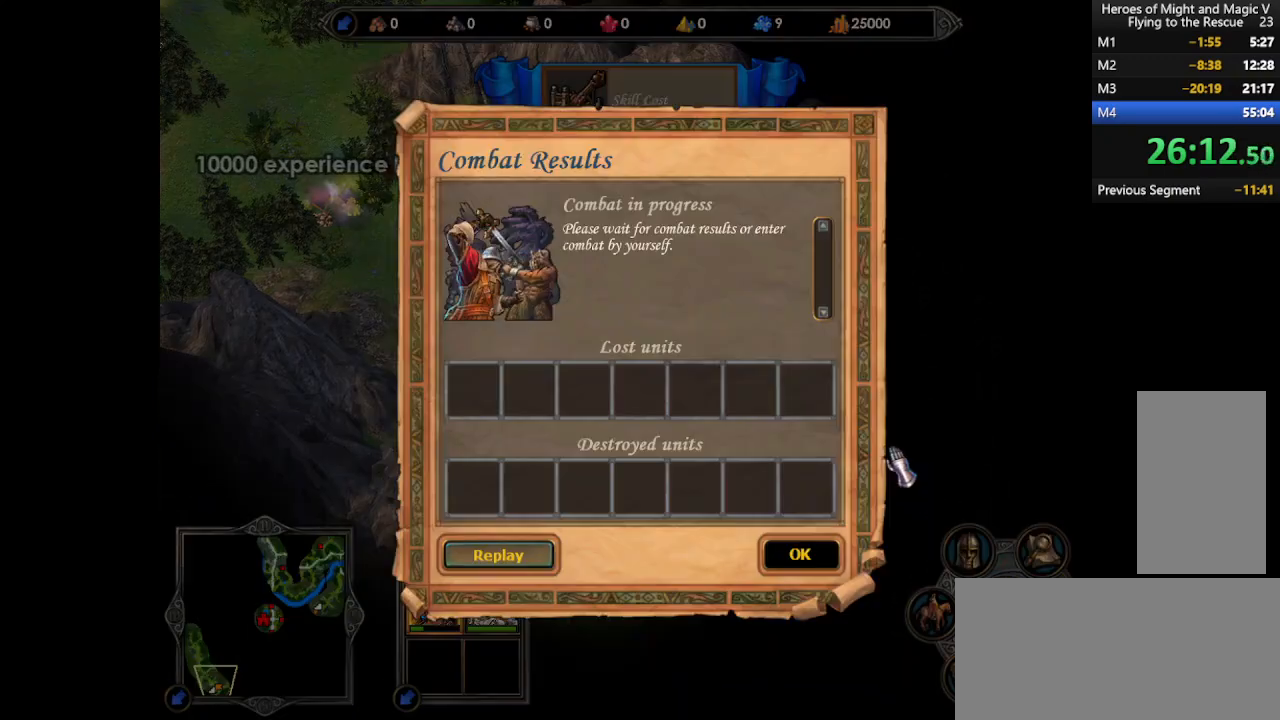
{"keys": [], "mouse": [], "events": [[167, "return", "down"], [267, "return", "up"]]}
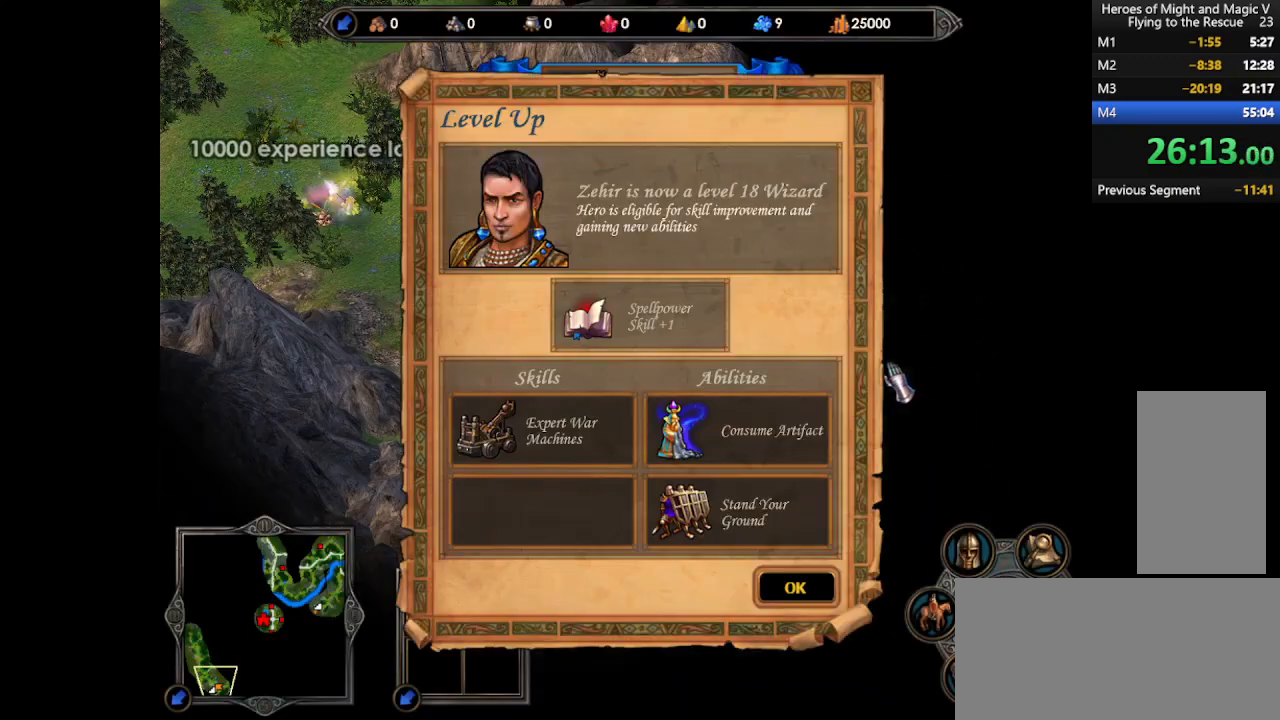
{"keys": ["return"], "mouse": [], "events": [[267, "return", "down"], [333, "return", "up"], [433, "mouse_left", "down"], [500, "mouse_left", "up"], [500, "return", "down"]]}
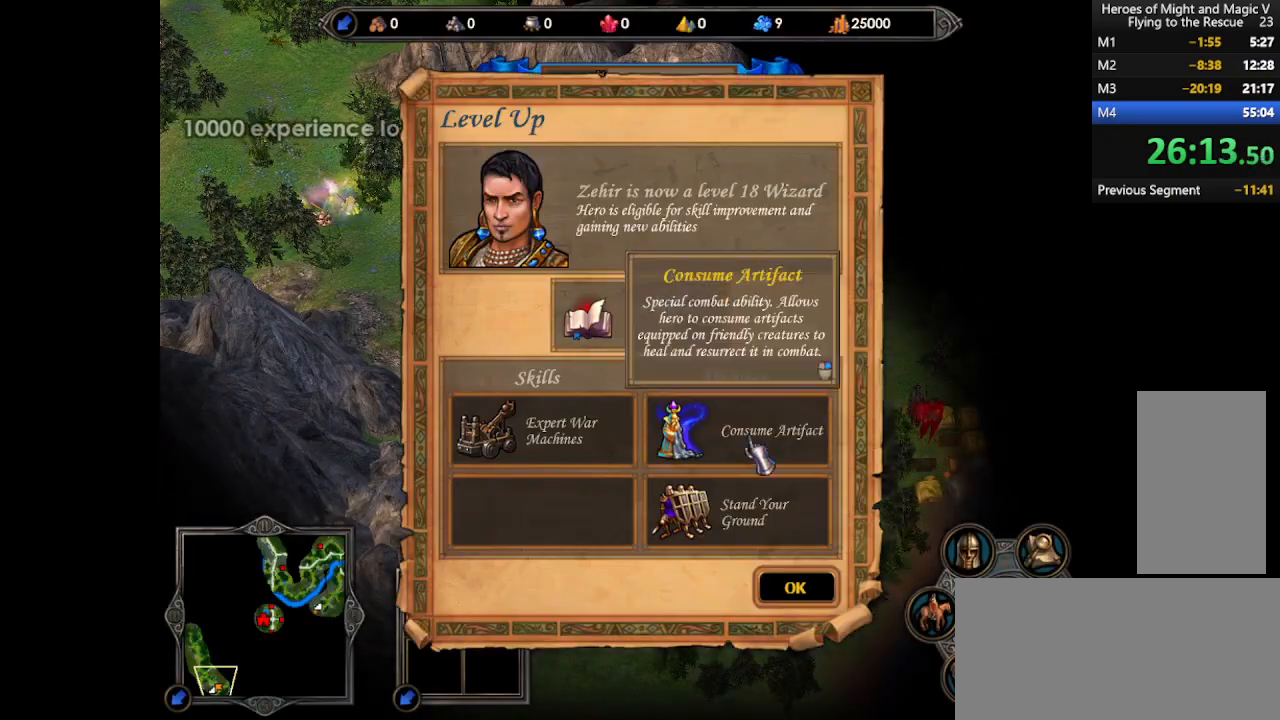
{"keys": [], "mouse": ["left"], "events": [[67, "return", "up"], [367, "mouse_left", "down"], [400, "mouse_left", "up"], [467, "mouse_left", "down"]]}
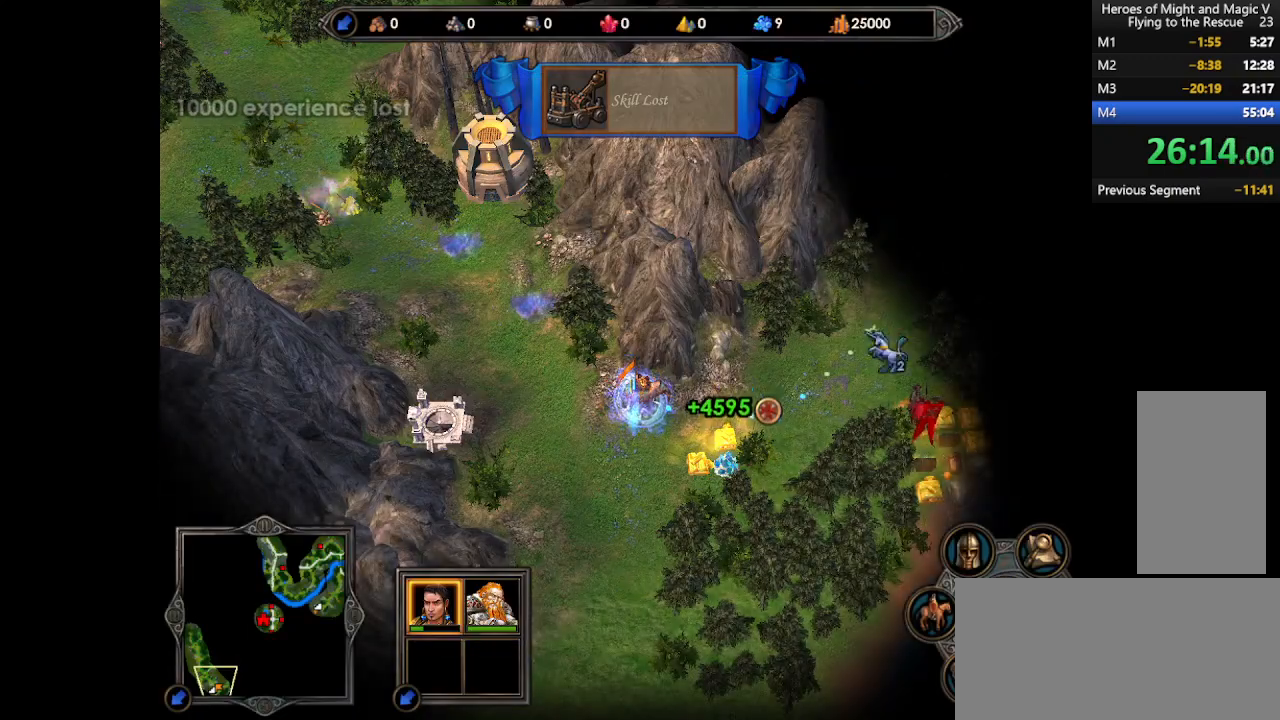
{"keys": [], "mouse": [], "events": [[33, "mouse_left", "up"], [400, "return", "down"], [467, "return", "up"]]}